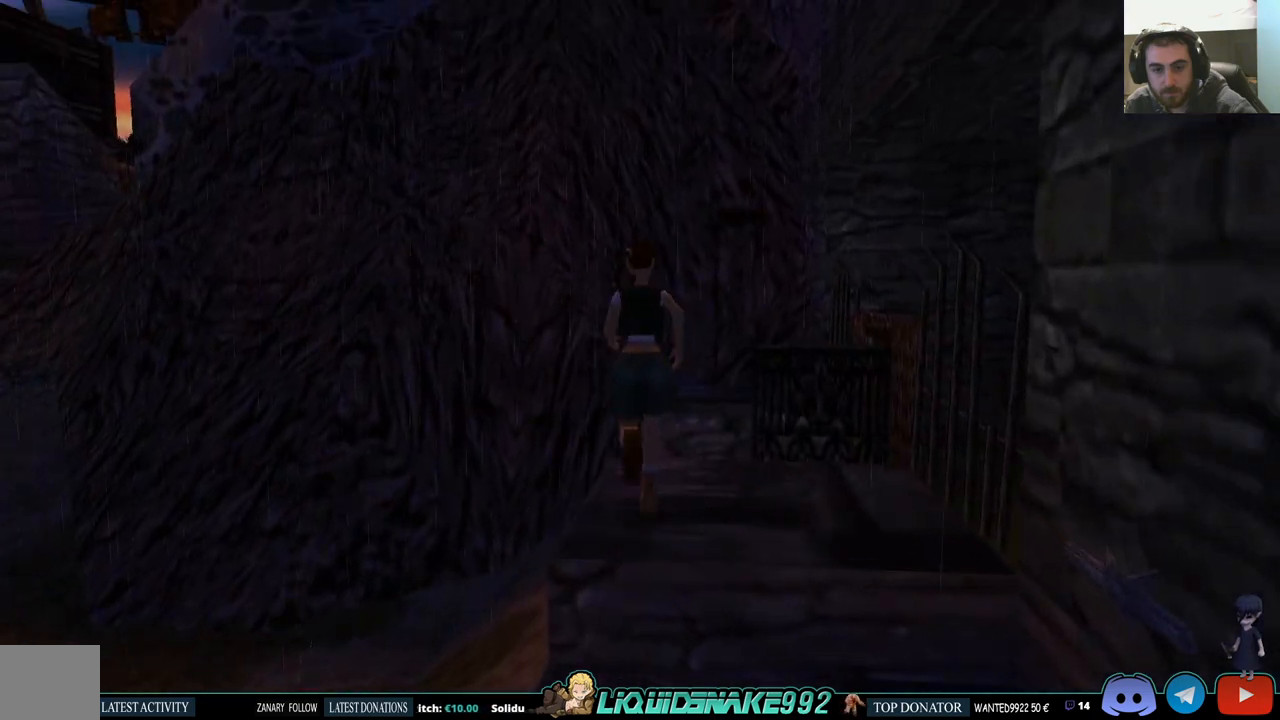
Gameplay with a controller (PlayStation layout); each line is a JSON object with the inputs held at the frame after it. "events" lists button and stick changes between this image and that frame as [ms after this image, input, new state], when the widget could be followed in between.
{"buttons": ["DPAD_RIGHT"], "left_stick": "center", "right_stick": "center", "events": [[50, "DPAD_RIGHT", "down"], [317, "DPAD_UP", "up"]]}
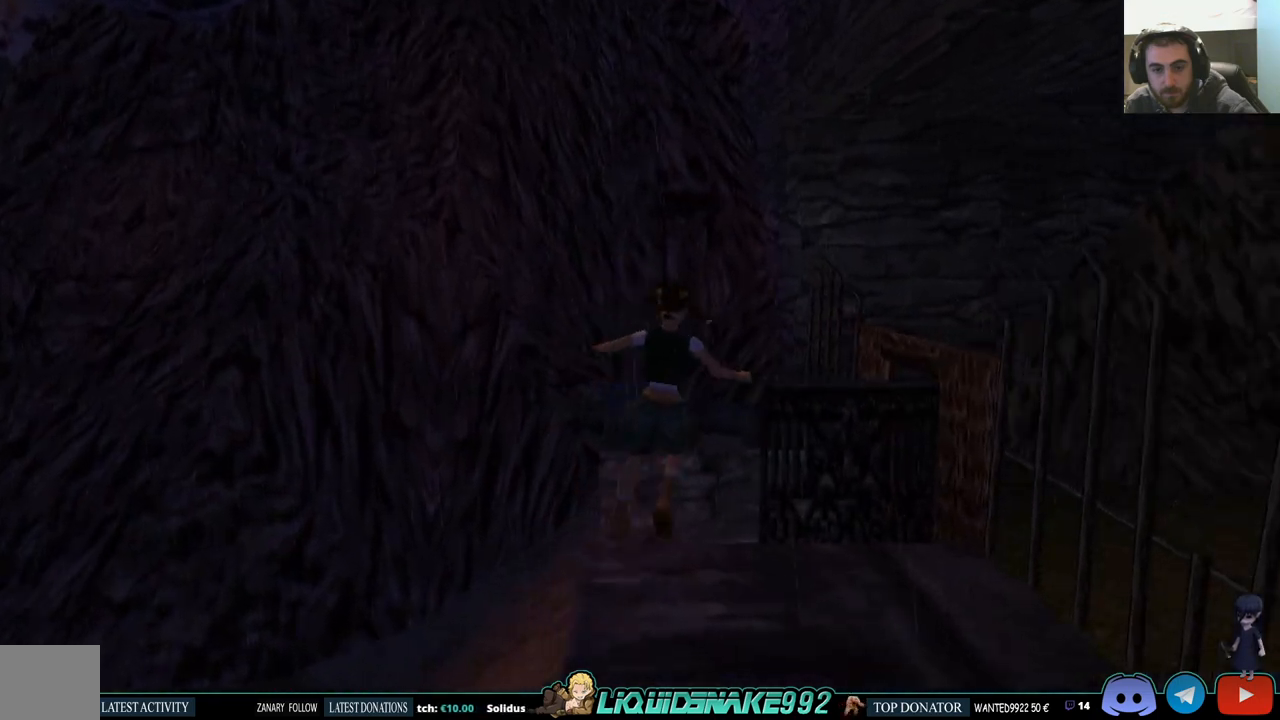
{"buttons": ["DPAD_UP"], "left_stick": "center", "right_stick": "center", "events": [[50, "DPAD_RIGHT", "up"], [50, "DPAD_UP", "down"], [317, "DPAD_RIGHT", "down"], [417, "DPAD_RIGHT", "up"]]}
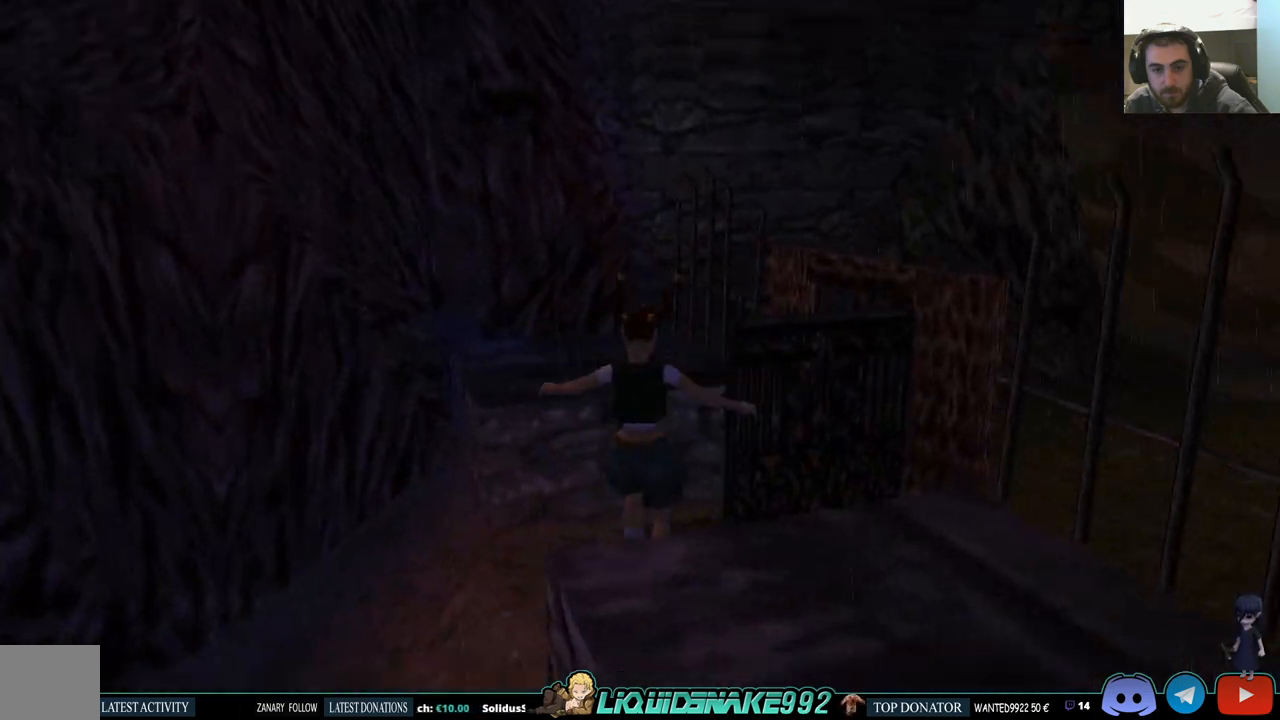
{"buttons": ["DPAD_UP", "DPAD_RIGHT"], "left_stick": "center", "right_stick": "center", "events": [[67, "DPAD_RIGHT", "down"]]}
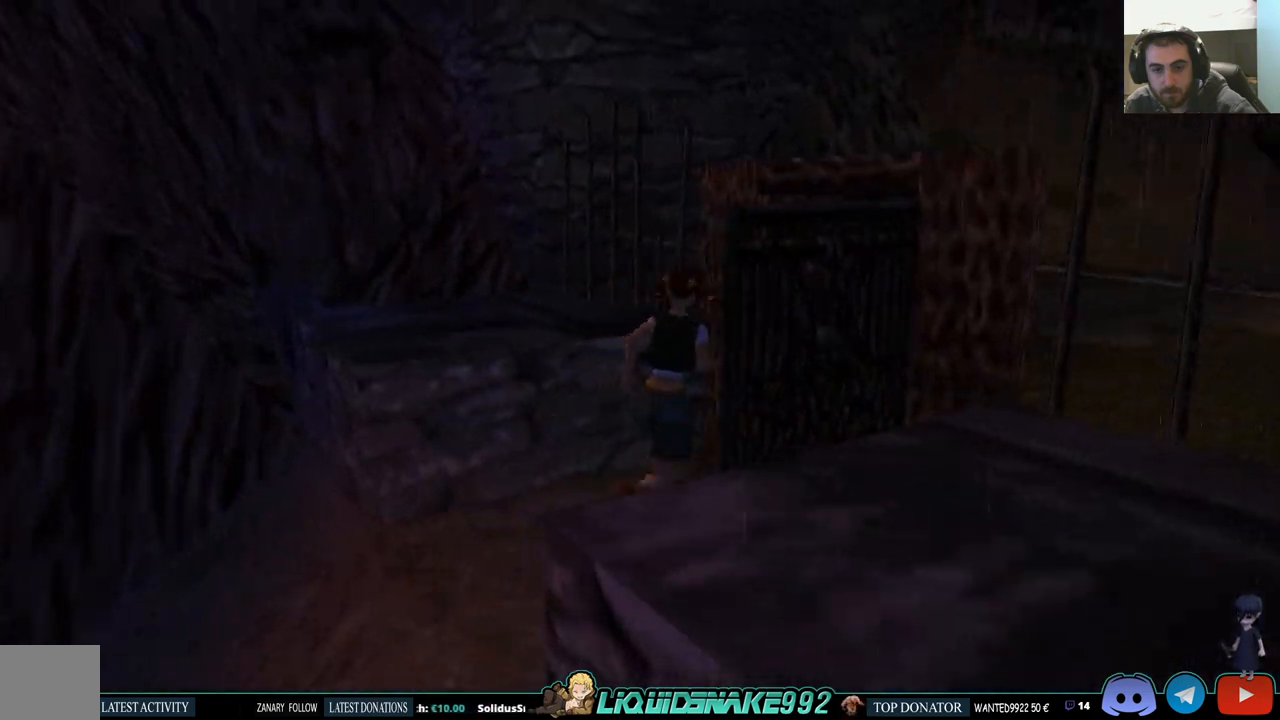
{"buttons": ["DPAD_UP"], "left_stick": "center", "right_stick": "center", "events": [[350, "DPAD_RIGHT", "up"]]}
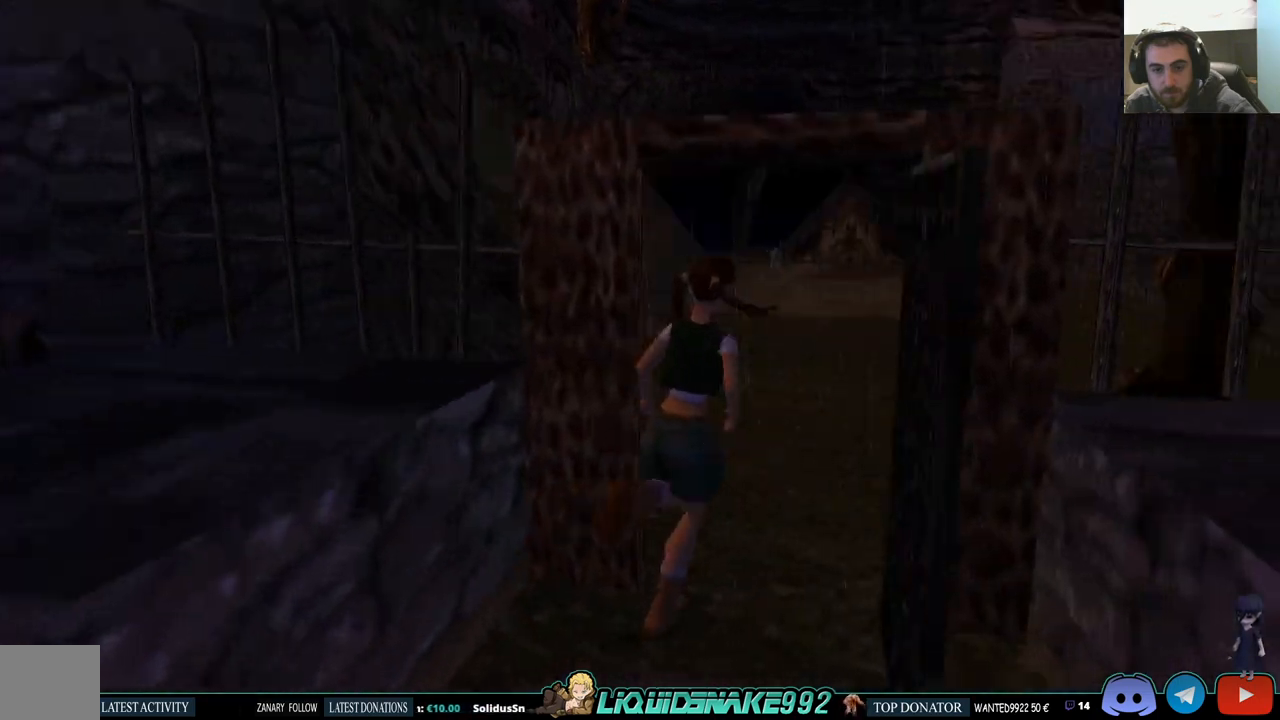
{"buttons": ["SQUARE", "DPAD_UP"], "left_stick": "center", "right_stick": "center", "events": [[283, "SQUARE", "down"]]}
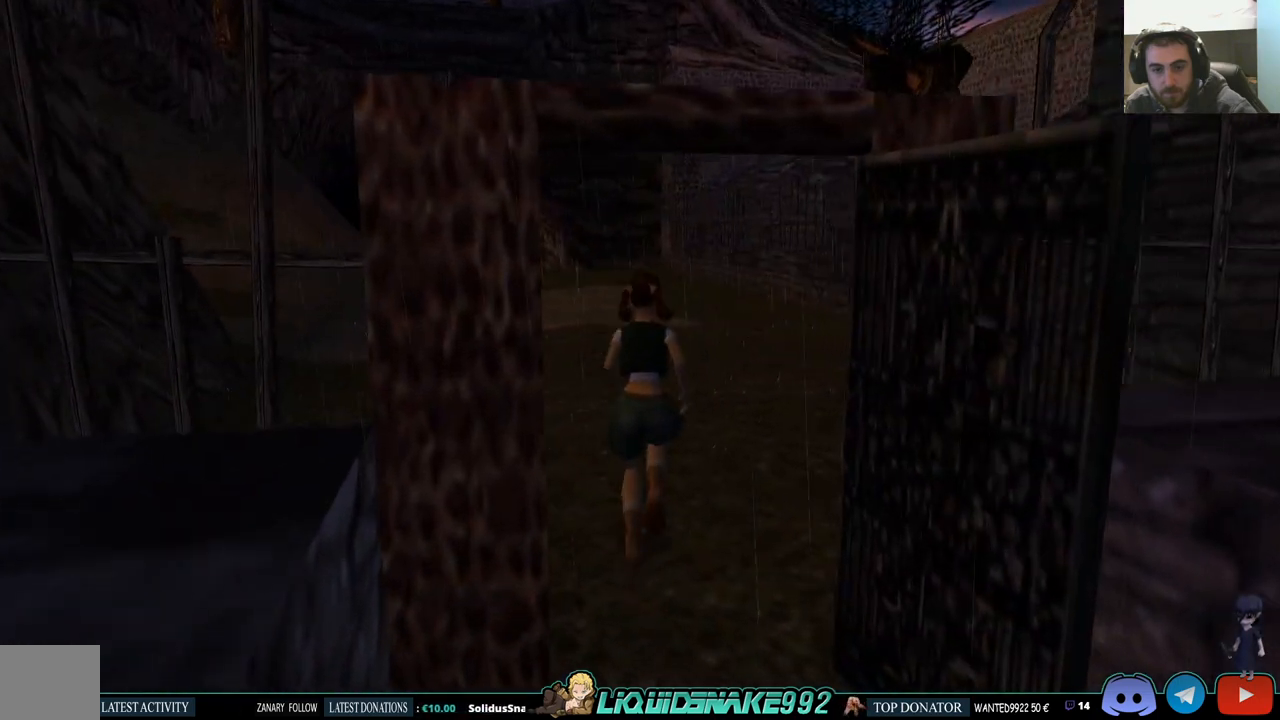
{"buttons": ["DPAD_UP", "DPAD_LEFT"], "left_stick": "center", "right_stick": "center", "events": [[200, "SQUARE", "up"], [450, "DPAD_LEFT", "down"]]}
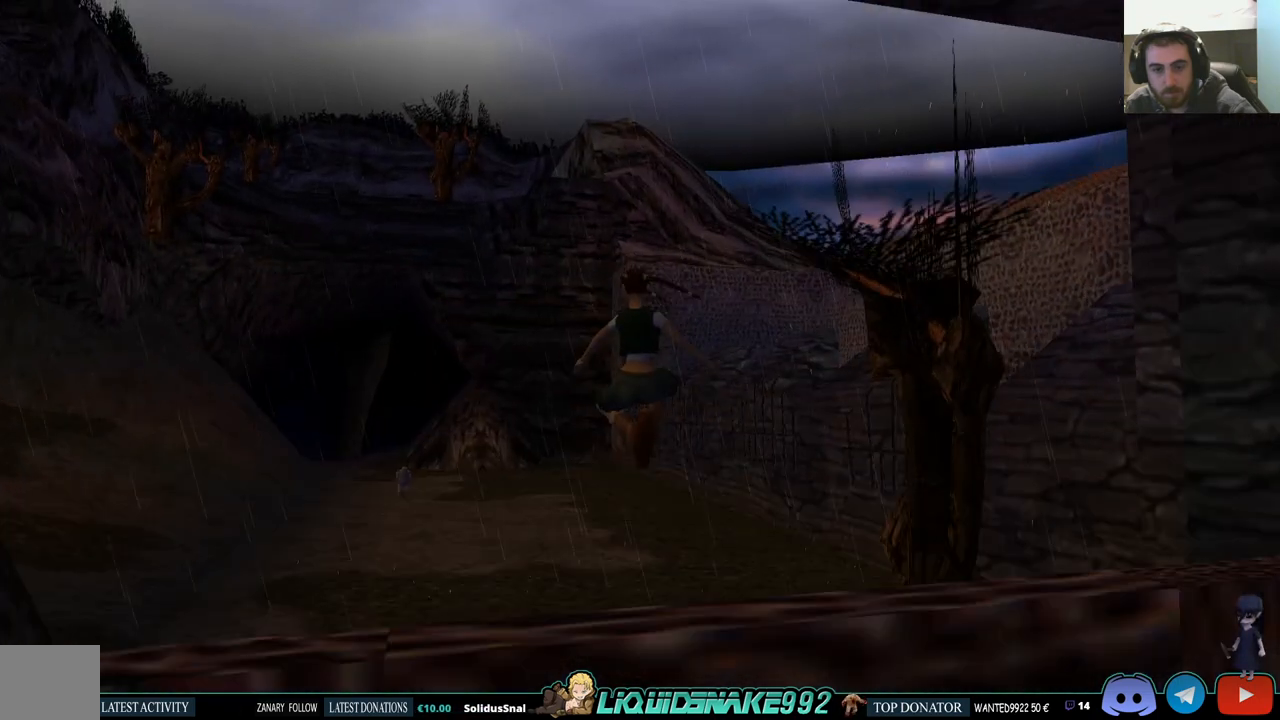
{"buttons": ["DPAD_UP", "DPAD_LEFT"], "left_stick": "center", "right_stick": "center", "events": []}
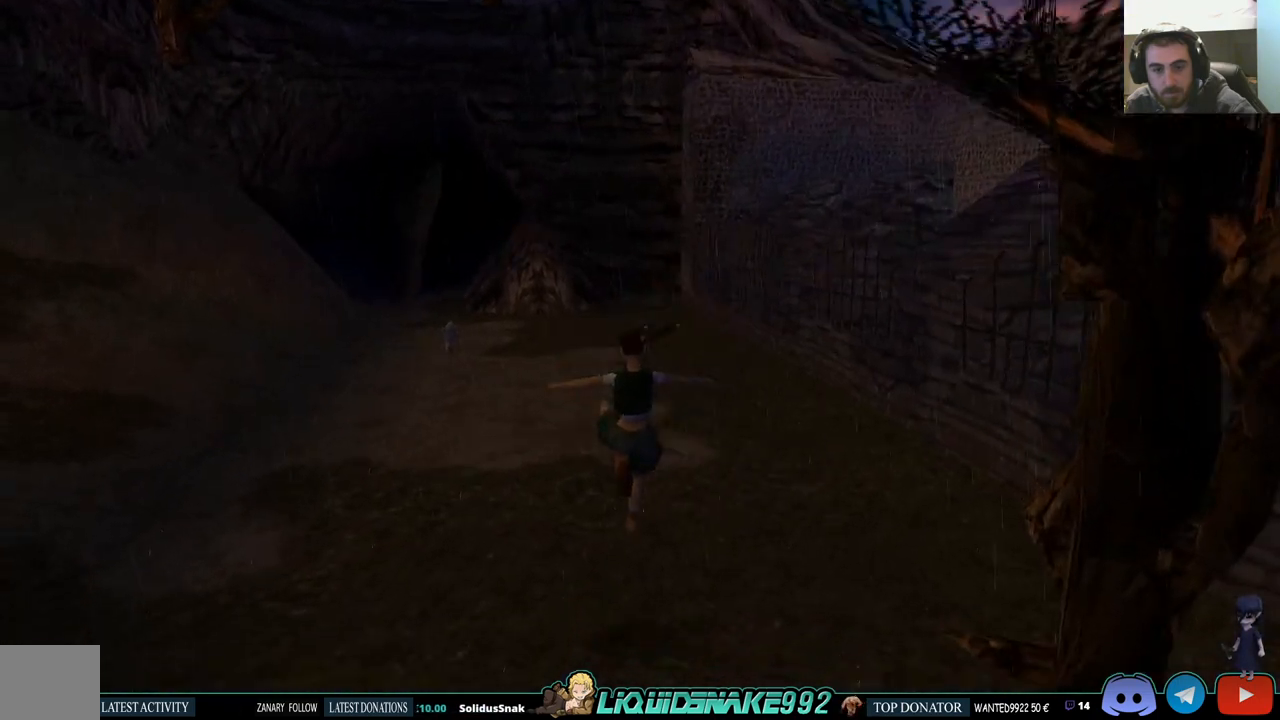
{"buttons": ["DPAD_UP", "DPAD_LEFT"], "left_stick": "center", "right_stick": "center", "events": []}
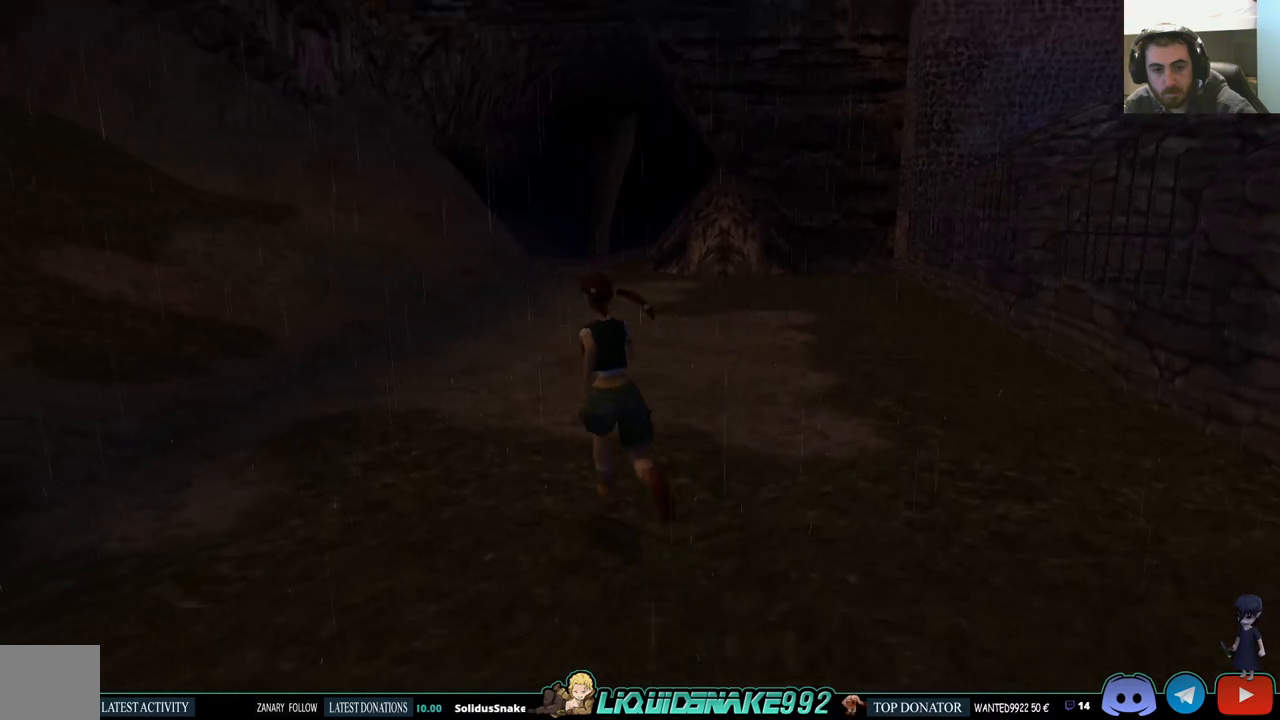
{"buttons": ["DPAD_UP", "DPAD_LEFT"], "left_stick": "center", "right_stick": "center", "events": []}
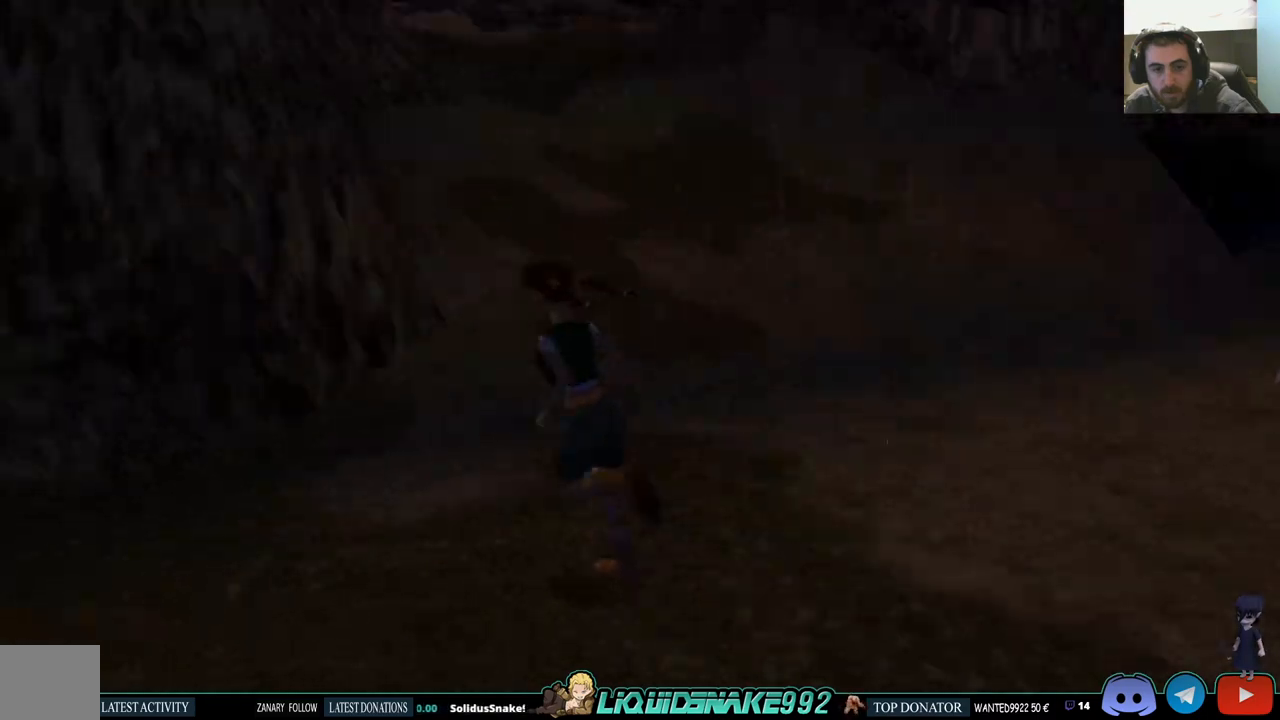
{"buttons": ["DPAD_UP"], "left_stick": "center", "right_stick": "center", "events": [[367, "DPAD_LEFT", "up"]]}
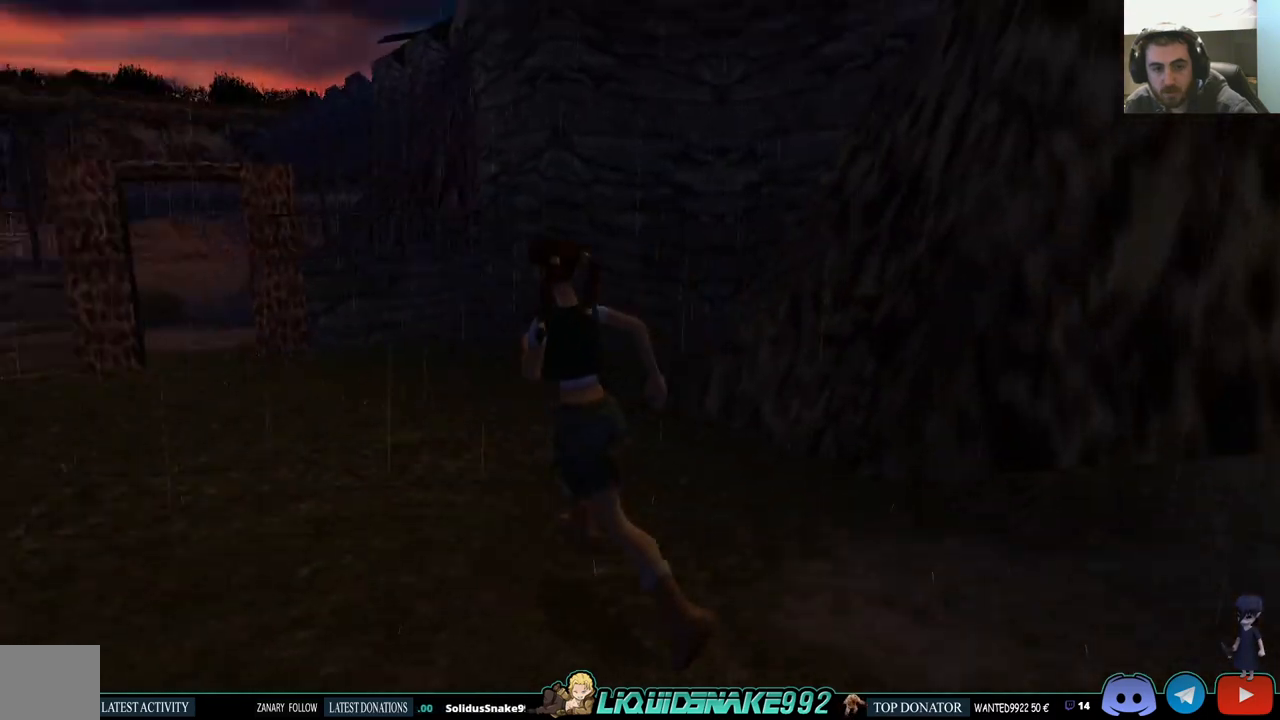
{"buttons": ["SQUARE", "DPAD_UP"], "left_stick": "center", "right_stick": "center", "events": [[183, "SQUARE", "down"]]}
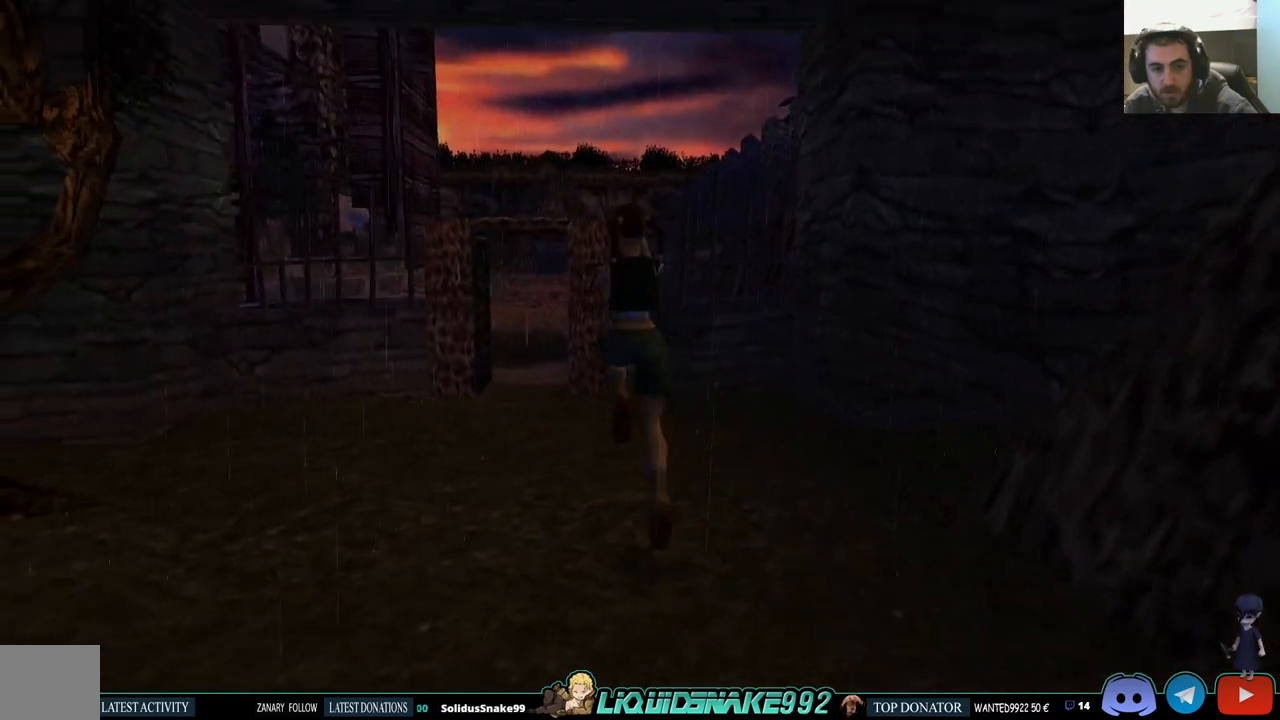
{"buttons": ["DPAD_UP"], "left_stick": "center", "right_stick": "center", "events": [[33, "DPAD_LEFT", "down"], [33, "SQUARE", "up"], [400, "DPAD_LEFT", "up"]]}
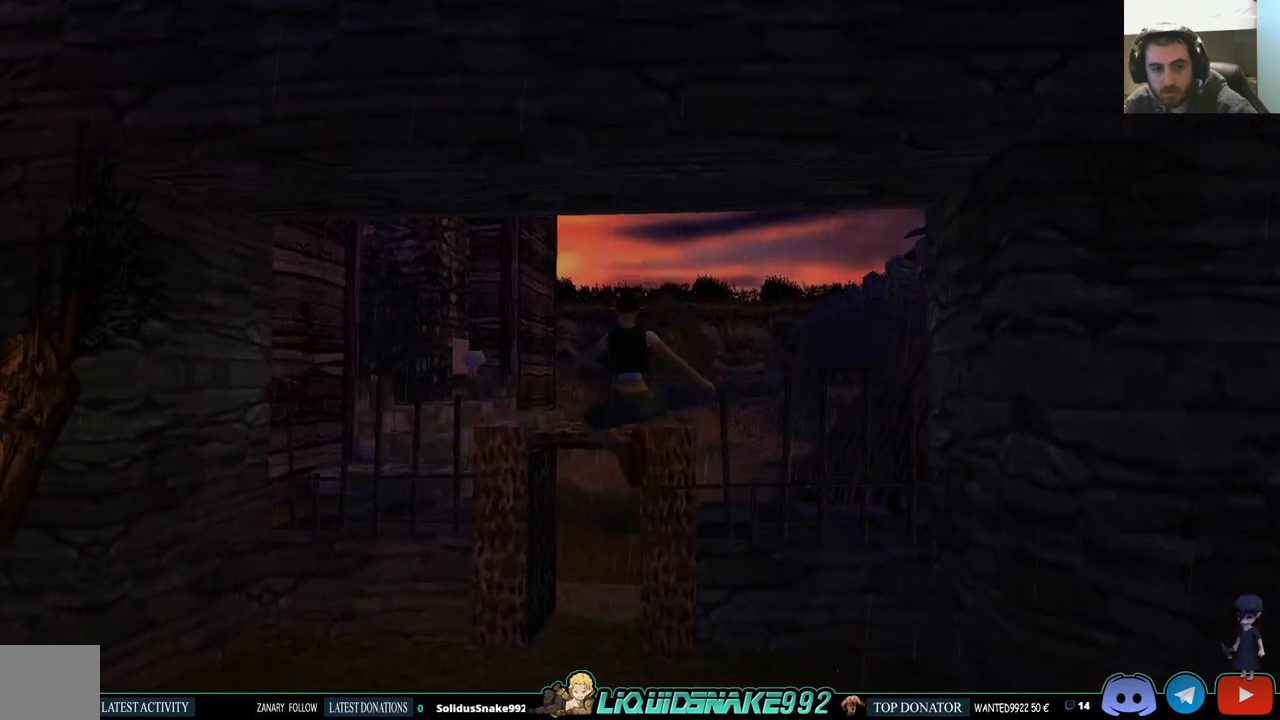
{"buttons": ["DPAD_UP", "DPAD_RIGHT"], "left_stick": "center", "right_stick": "center", "events": [[333, "DPAD_RIGHT", "down"]]}
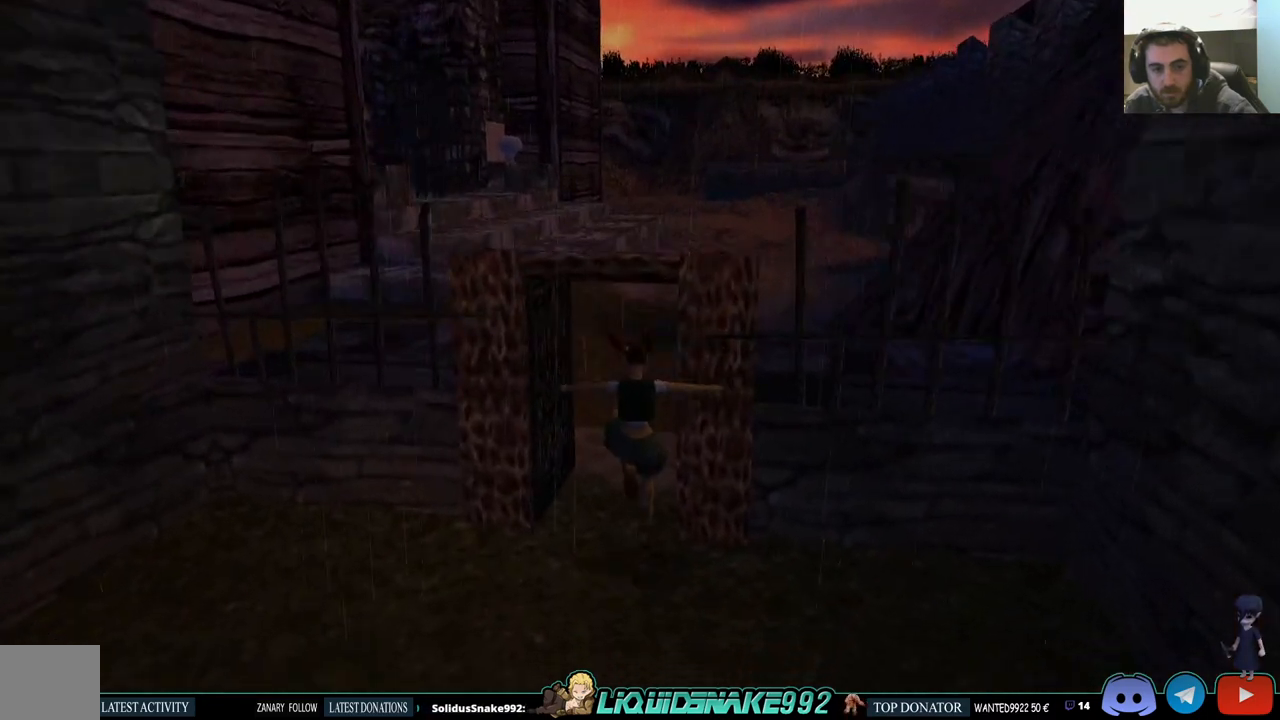
{"buttons": ["SQUARE", "DPAD_UP"], "left_stick": "center", "right_stick": "center", "events": [[17, "DPAD_RIGHT", "up"], [433, "SQUARE", "down"]]}
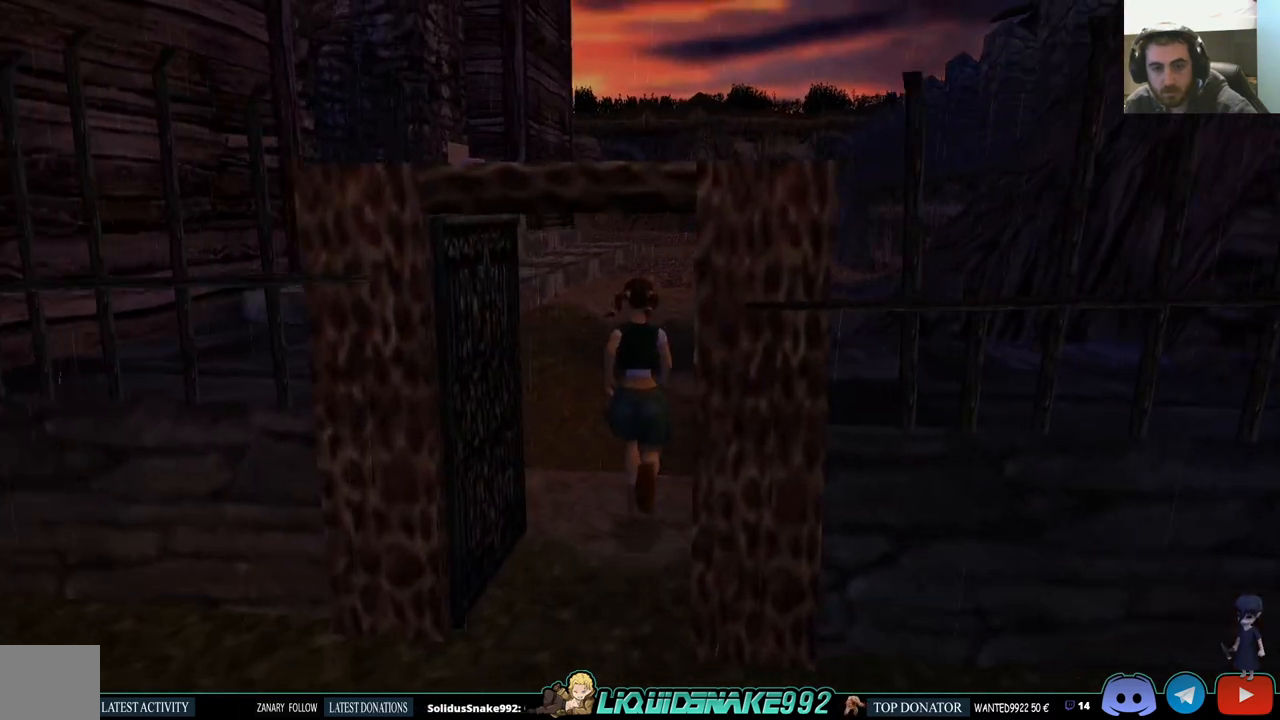
{"buttons": ["DPAD_UP"], "left_stick": "center", "right_stick": "center", "events": [[317, "SQUARE", "up"]]}
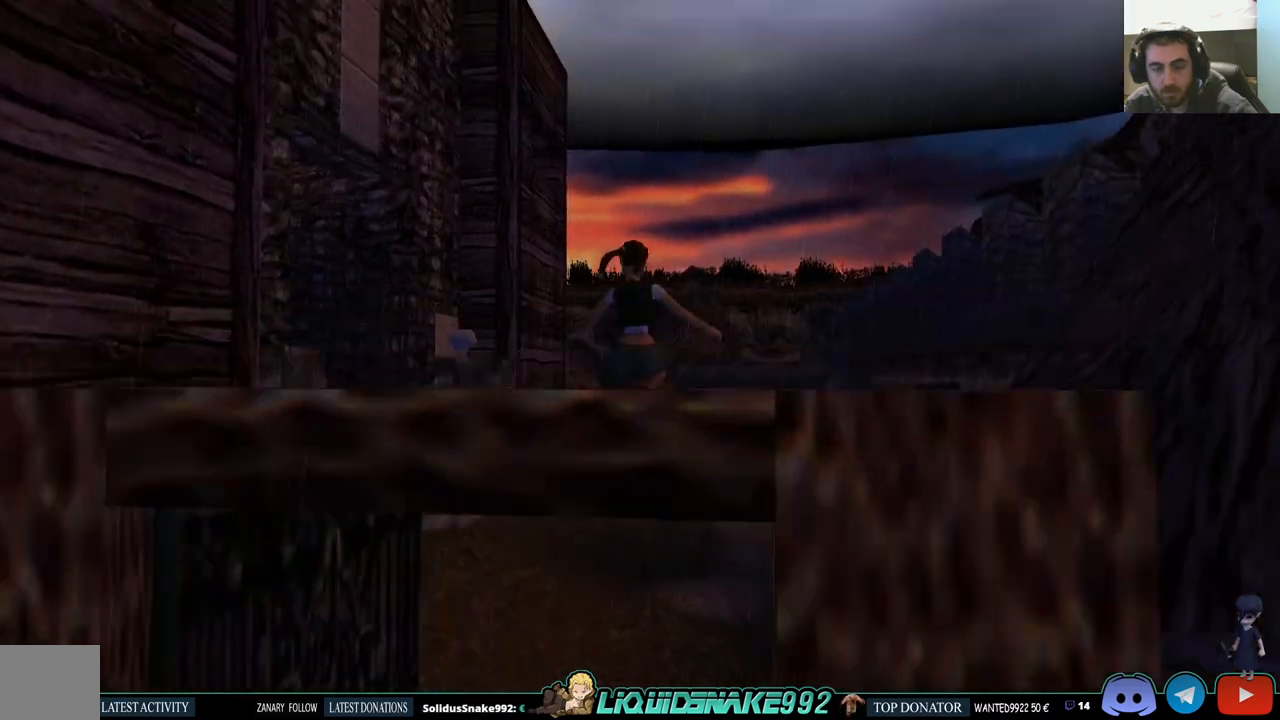
{"buttons": ["DPAD_UP"], "left_stick": "center", "right_stick": "center", "events": []}
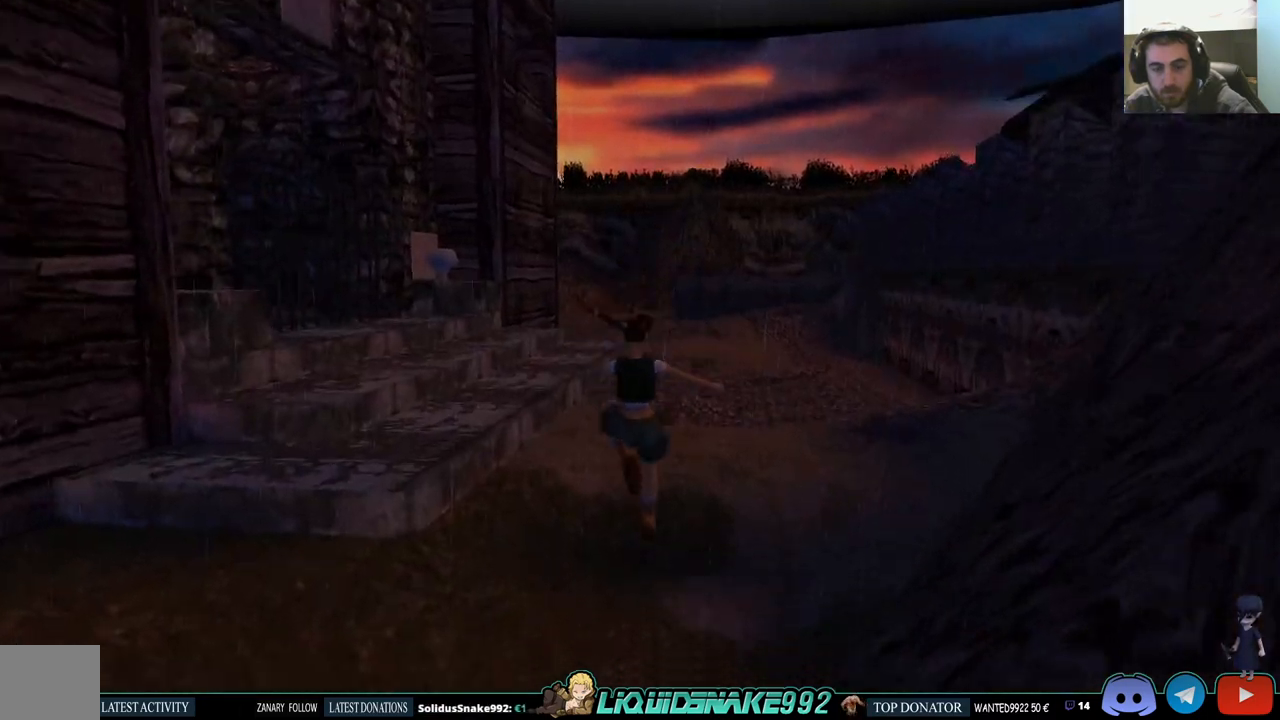
{"buttons": ["DPAD_UP"], "left_stick": "center", "right_stick": "center", "events": []}
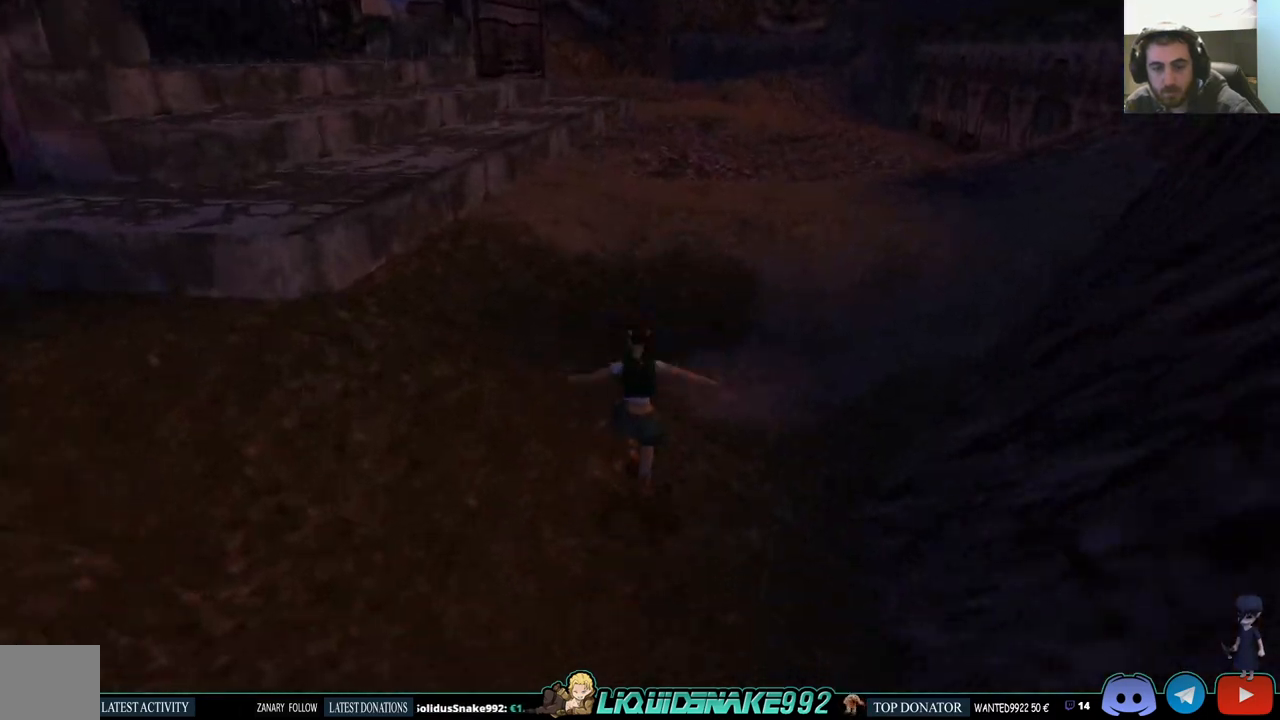
{"buttons": ["R3", "DPAD_UP"], "left_stick": "center", "right_stick": "center", "events": [[17, "R3", "down"]]}
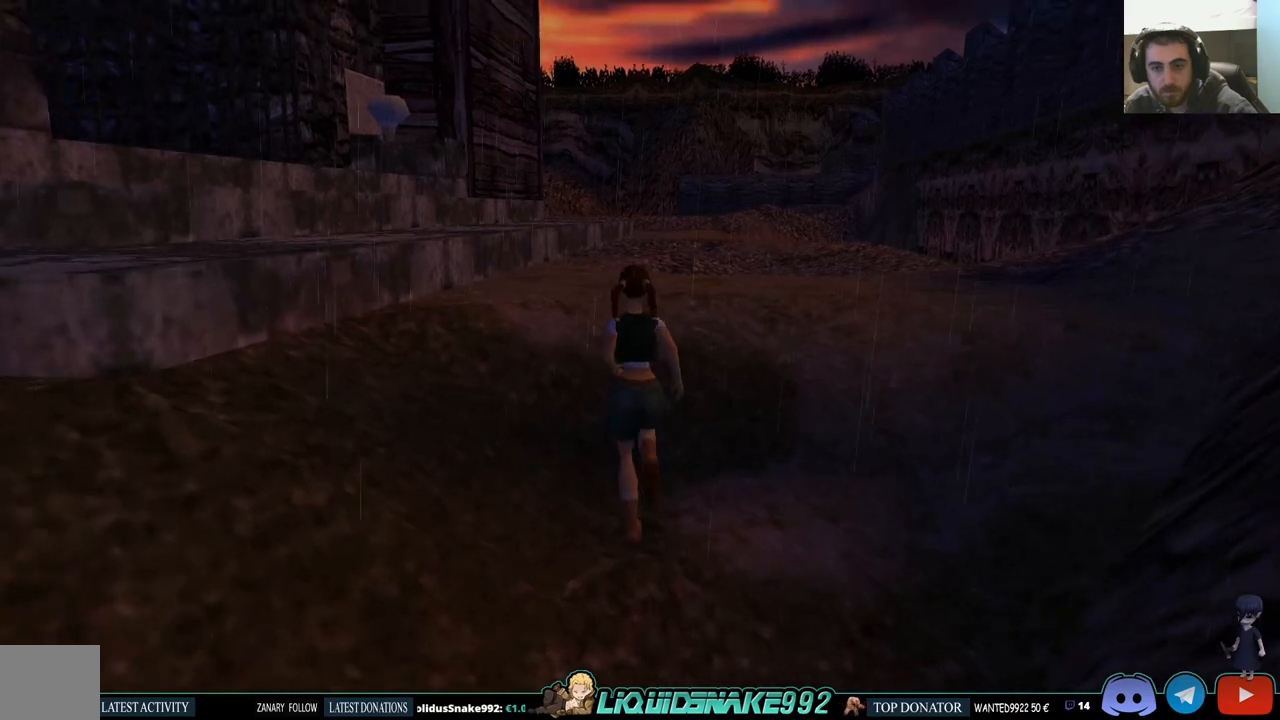
{"buttons": ["R3", "DPAD_UP"], "left_stick": "center", "right_stick": "center", "events": []}
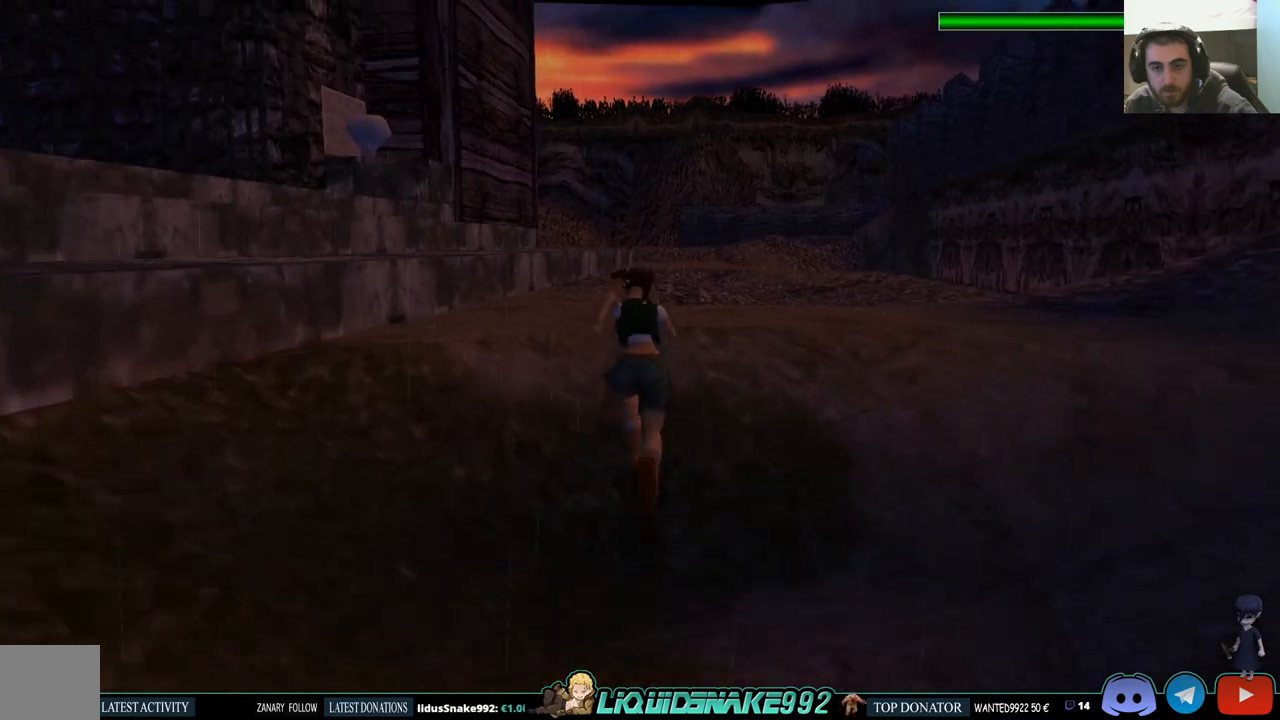
{"buttons": ["R3", "DPAD_UP"], "left_stick": "center", "right_stick": "center", "events": []}
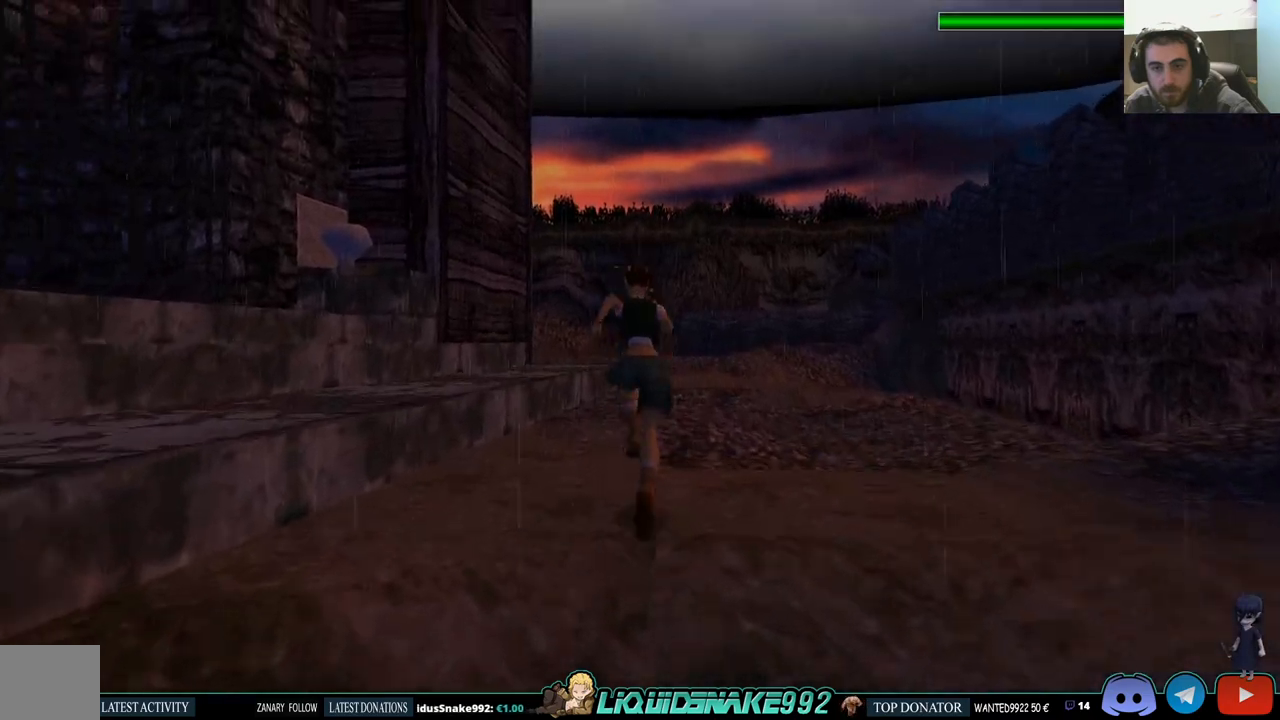
{"buttons": ["R3", "DPAD_UP"], "left_stick": "center", "right_stick": "center", "events": []}
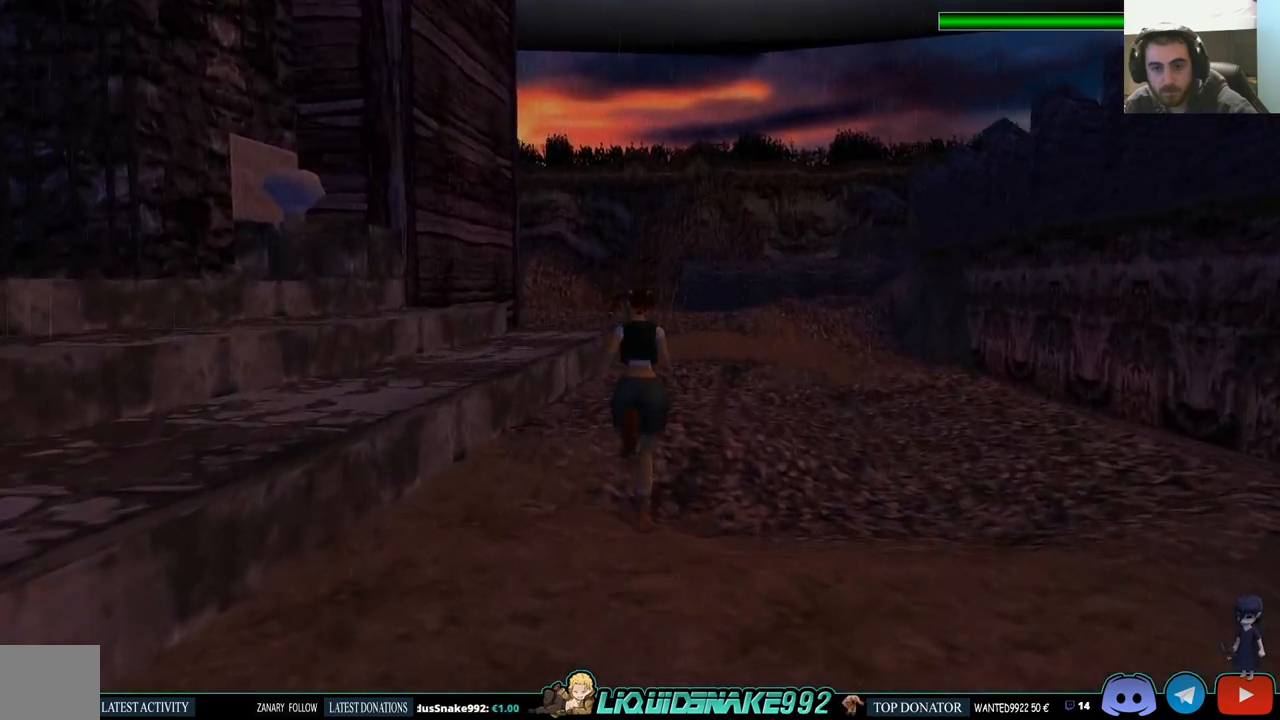
{"buttons": ["R3", "DPAD_UP"], "left_stick": "center", "right_stick": "center", "events": []}
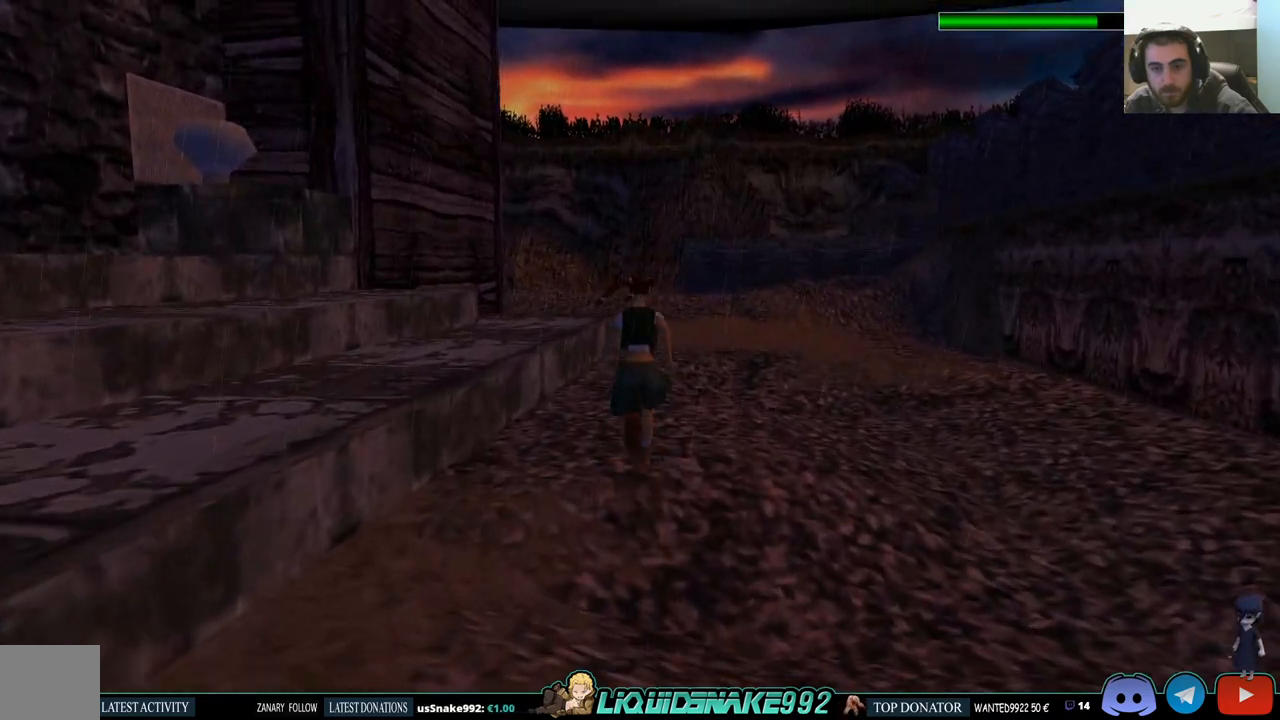
{"buttons": ["R3", "DPAD_UP"], "left_stick": "center", "right_stick": "center", "events": []}
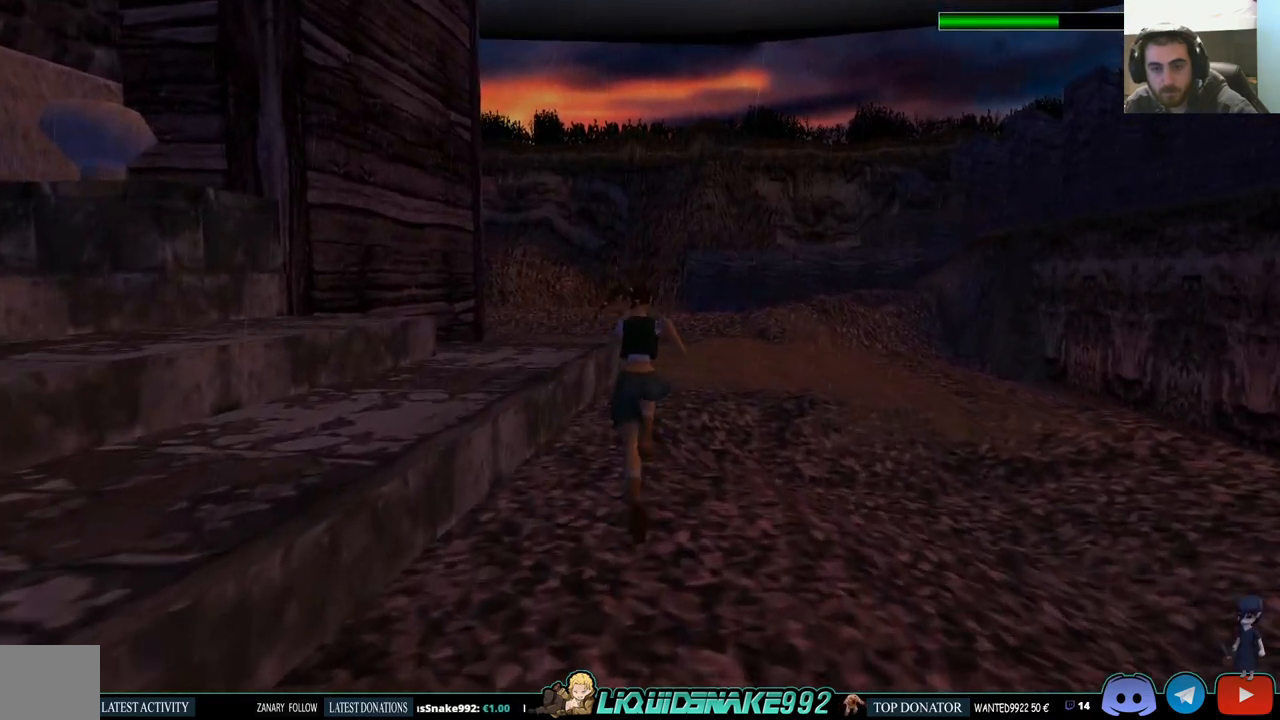
{"buttons": ["R3", "DPAD_UP"], "left_stick": "center", "right_stick": "center", "events": []}